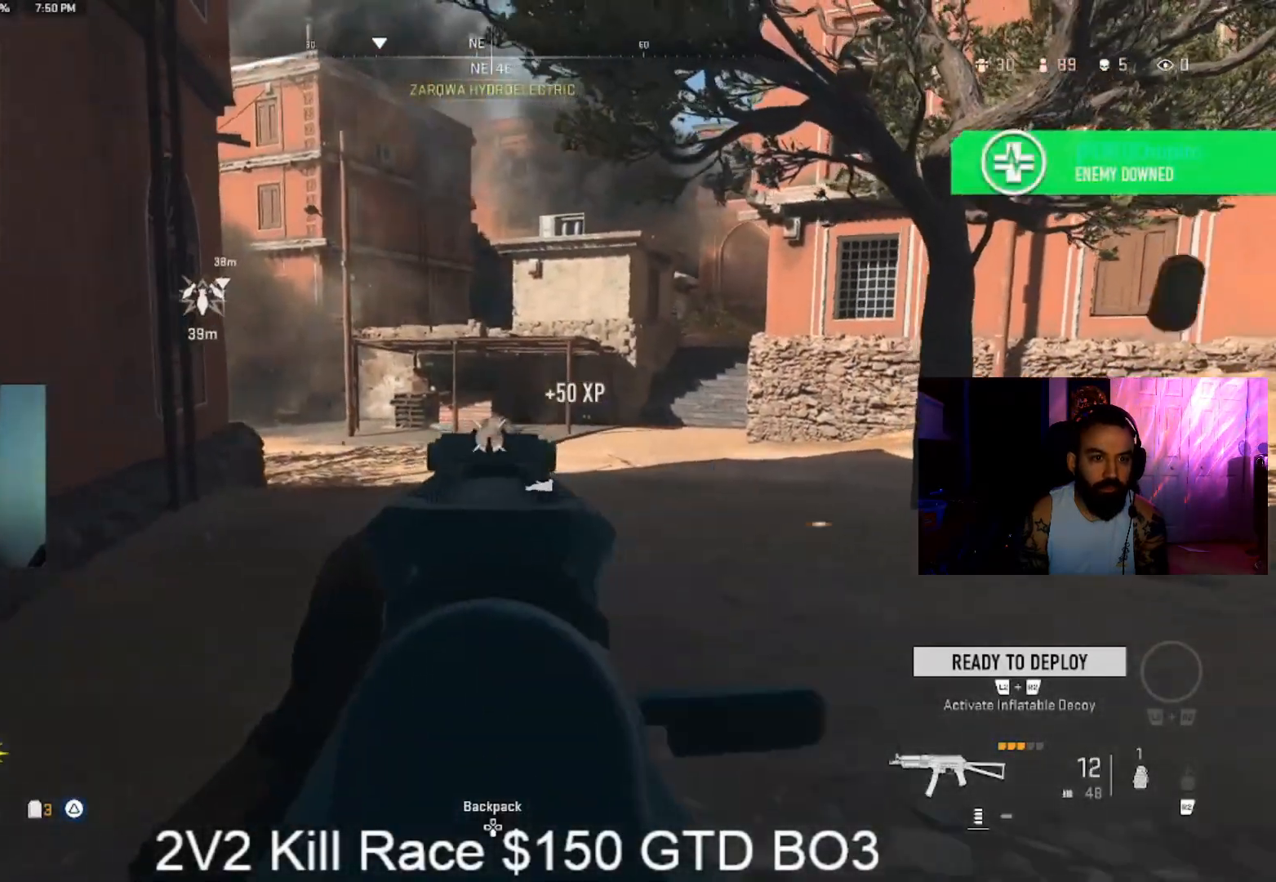
Gameplay with a controller (PlayStation layout); each line is a JSON object with the inputs held at the frame after it (dt_ms = milliseconds from this image to that frame). "events" lists button and stick changes between this image and that frame as [ms after this image, input, new state], when the widget could be followed in between.
{"dt_ms": 500, "buttons": ["L1", "R1"], "left_stick": "down-left", "right_stick": "center", "events": []}
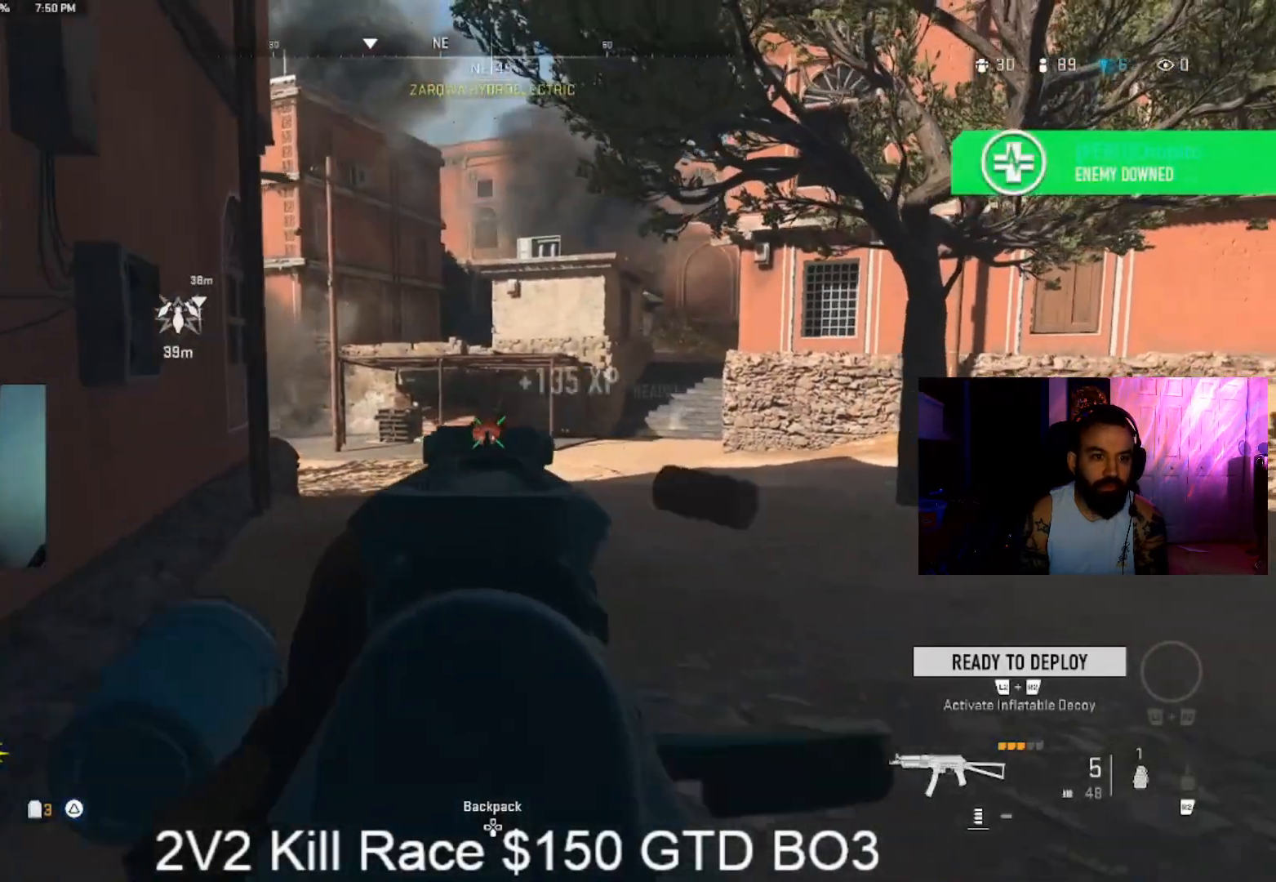
{"dt_ms": 1000, "buttons": ["CROSS"], "left_stick": "up", "right_stick": "right", "events": [[100, "L1", "up"], [100, "R1", "up"], [100, "SQUARE", "down"], [100, "right_stick", "down-left"], [167, "SQUARE", "up"], [233, "left_stick", "up-left"], [367, "right_stick", "center"], [467, "left_stick", "up"], [500, "right_stick", "right"], [633, "right_stick", "center"], [767, "right_stick", "right"], [1000, "CROSS", "down"]]}
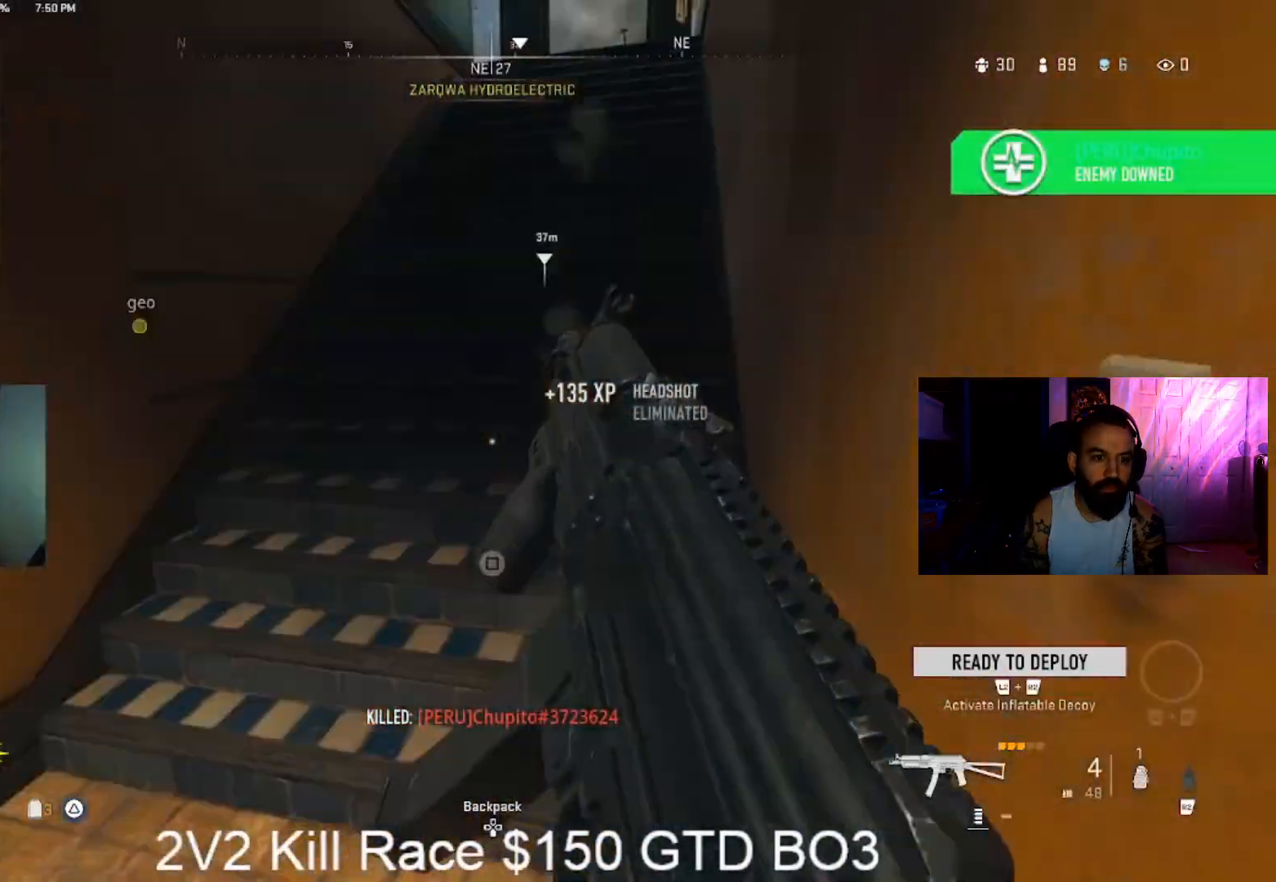
{"dt_ms": 1000, "buttons": [], "left_stick": "up", "right_stick": "center", "events": [[133, "CROSS", "up"], [200, "left_stick", "down"], [467, "right_stick", "up"], [500, "CIRCLE", "down"], [567, "right_stick", "left"], [633, "CIRCLE", "up"], [633, "CROSS", "down"], [633, "left_stick", "left"], [700, "left_stick", "up-left"], [767, "CROSS", "up"], [800, "right_stick", "up-left"], [967, "left_stick", "up"], [967, "right_stick", "center"]]}
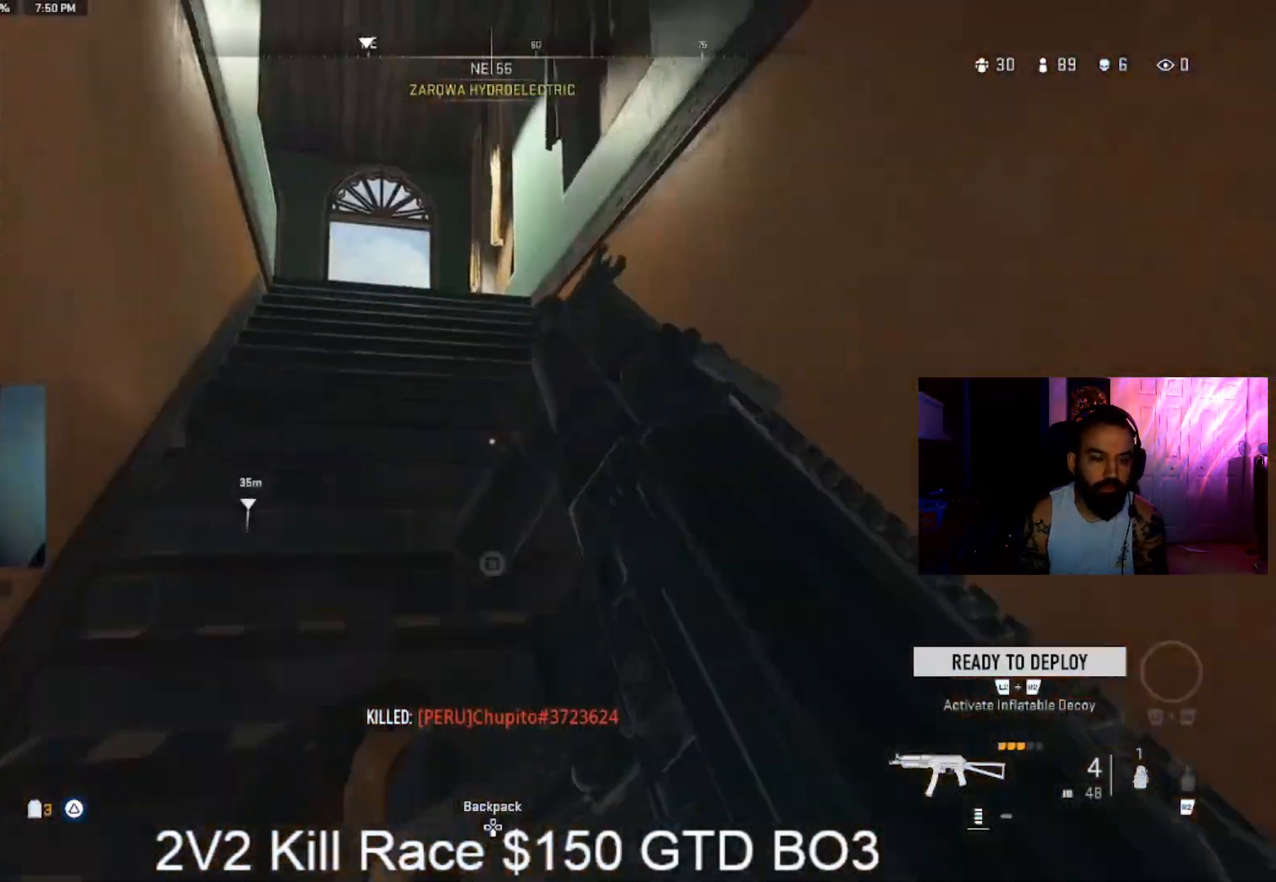
{"dt_ms": 500, "buttons": [], "left_stick": "up", "right_stick": "down-left", "events": [[400, "right_stick", "down-left"]]}
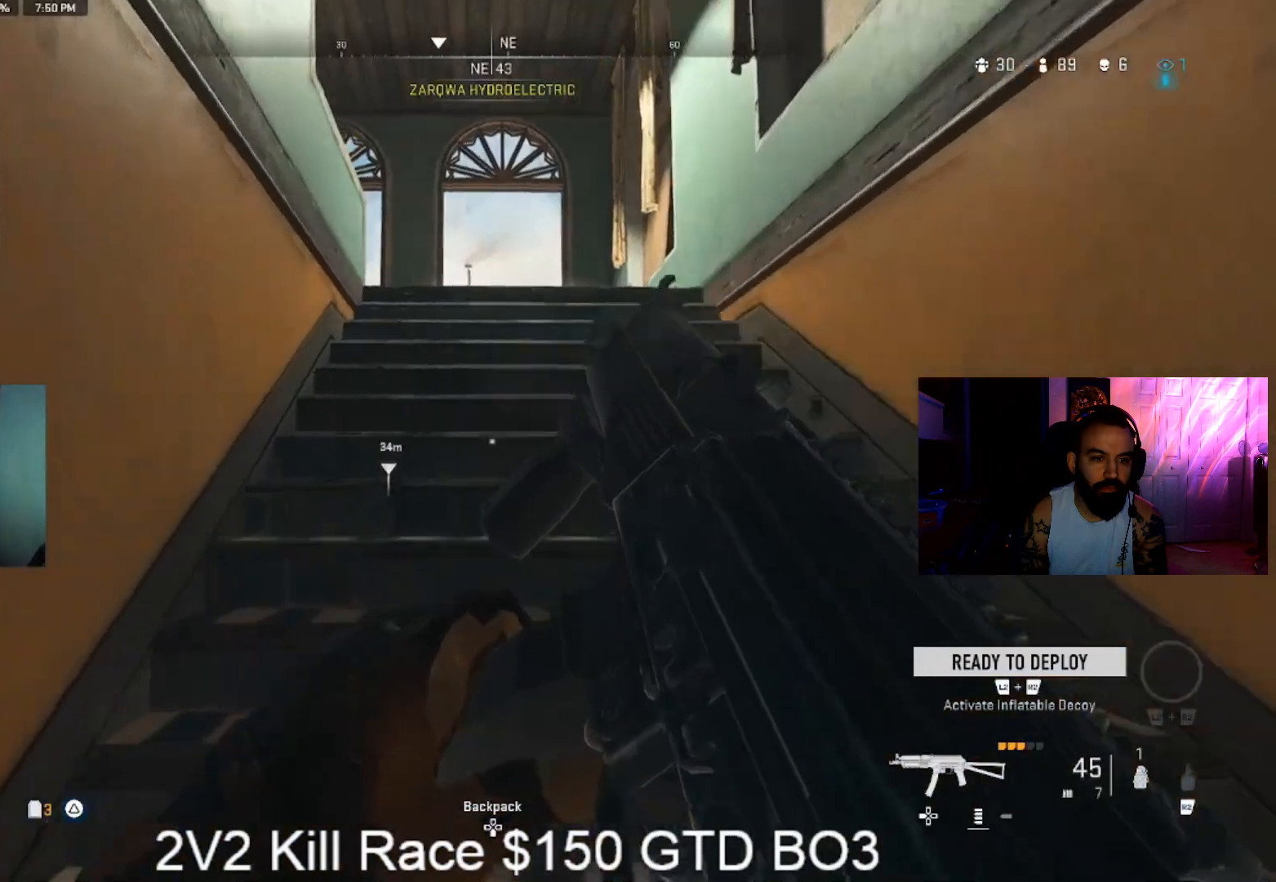
{"dt_ms": 500, "buttons": [], "left_stick": "up", "right_stick": "center", "events": [[200, "L3", "down"], [200, "right_stick", "center"], [300, "L3", "up"], [367, "L3", "down"], [467, "L3", "up"]]}
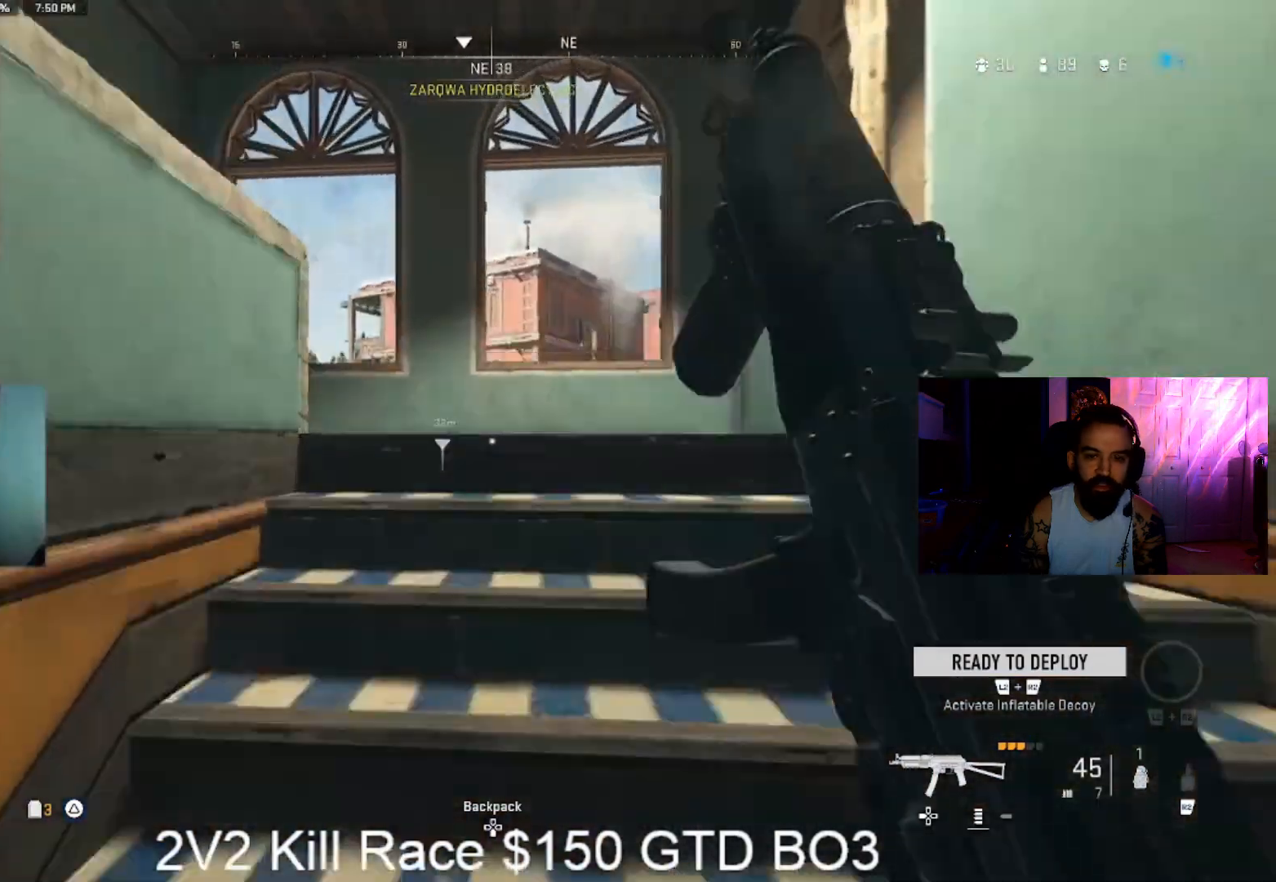
{"dt_ms": 500, "buttons": [], "left_stick": "center", "right_stick": "center", "events": [[67, "L3", "down"], [67, "right_stick", "down-right"], [200, "CROSS", "down"], [200, "L3", "up"], [200, "right_stick", "center"], [300, "CROSS", "up"], [300, "left_stick", "center"]]}
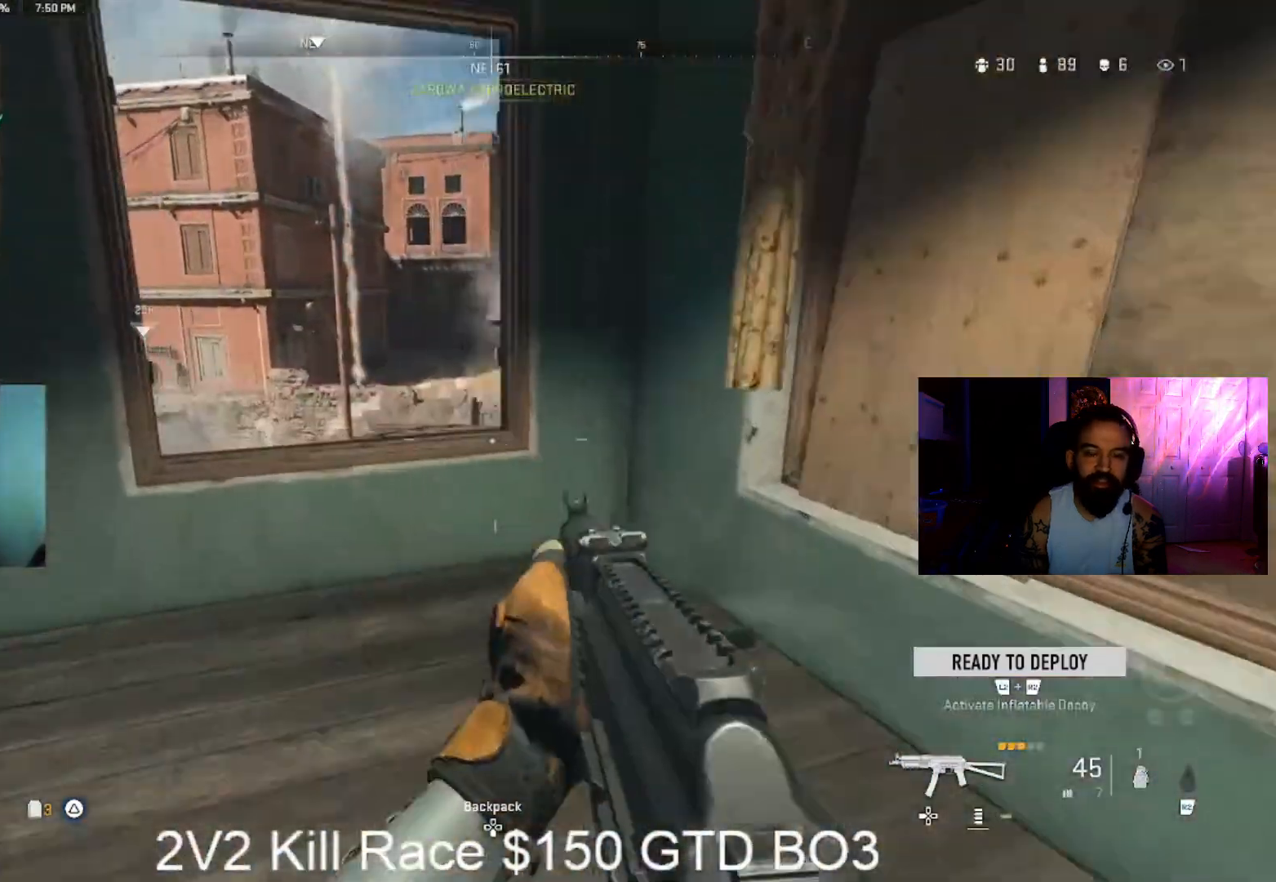
{"dt_ms": 500, "buttons": [], "left_stick": "down-left", "right_stick": "center"}
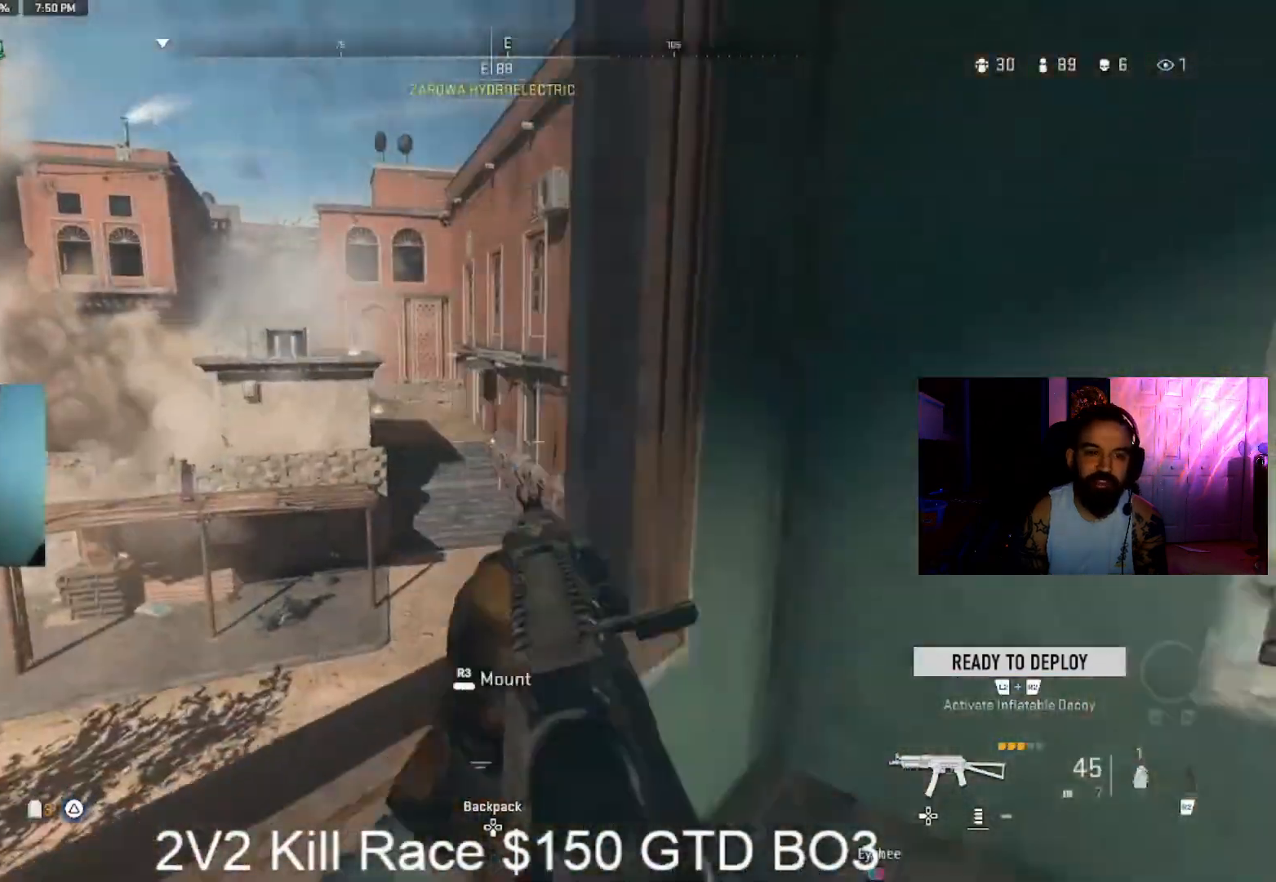
{"dt_ms": 500, "buttons": ["CIRCLE"], "left_stick": "down-right", "right_stick": "right", "events": [[200, "left_stick", "down"], [300, "left_stick", "down-right"], [433, "right_stick", "right"], [500, "CIRCLE", "down"]]}
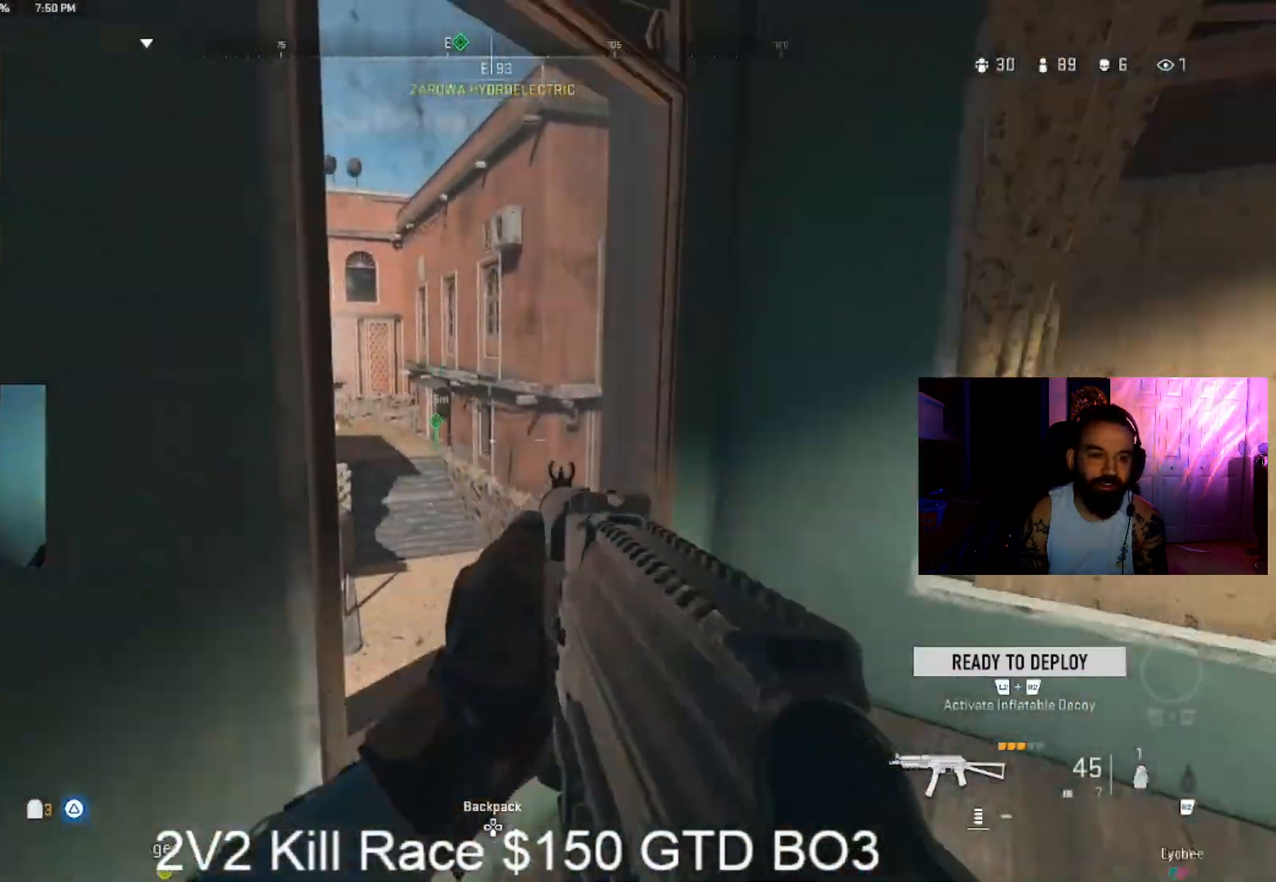
{"dt_ms": 500, "buttons": [], "left_stick": "up", "right_stick": "center", "events": [[167, "CIRCLE", "up"], [167, "CROSS", "down"], [167, "left_stick", "up-right"], [200, "L3", "down"], [233, "CROSS", "up"], [333, "L3", "up"], [367, "right_stick", "center"], [433, "L3", "down"], [433, "left_stick", "up"], [500, "L3", "up"]]}
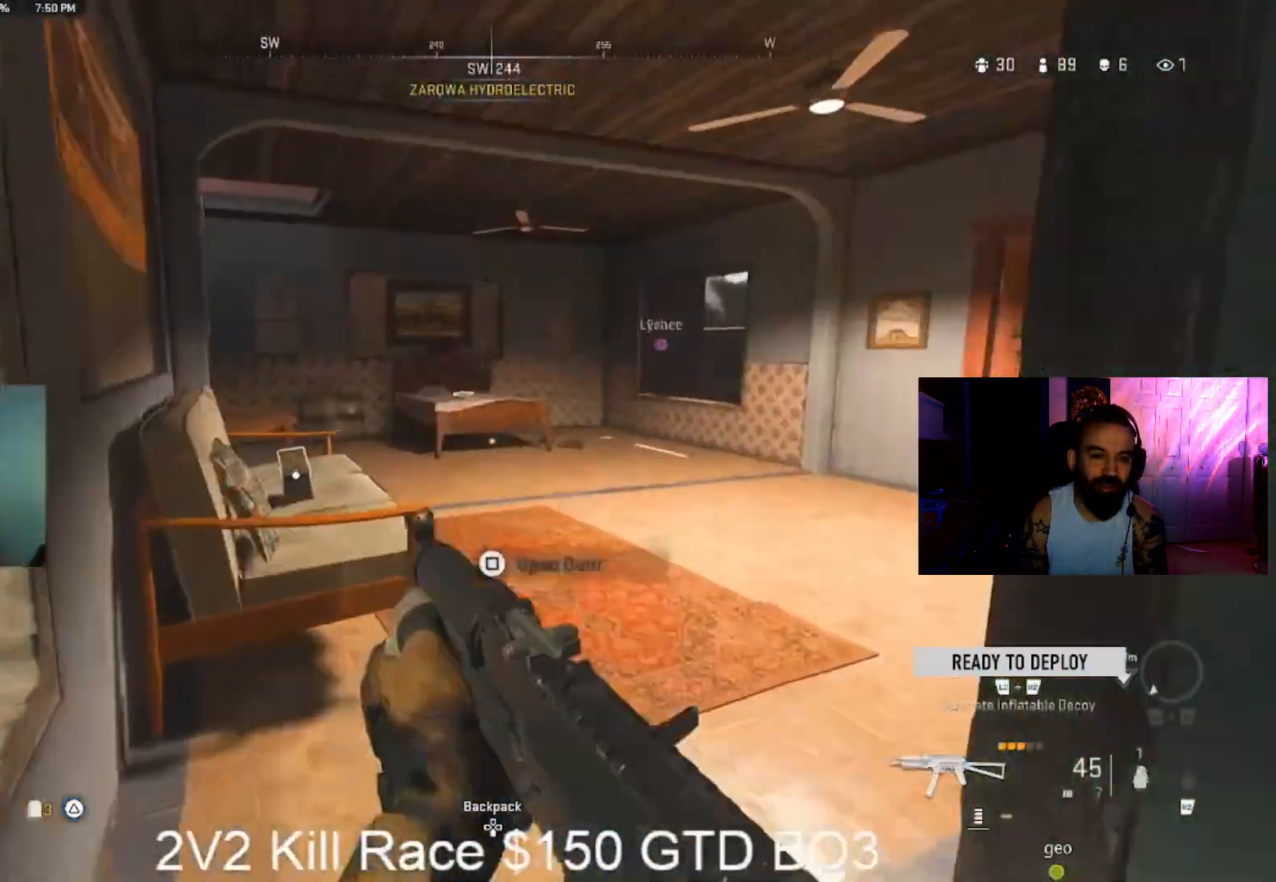
{"dt_ms": 500, "buttons": [], "left_stick": "center", "right_stick": "center", "events": [[100, "L3", "down"], [167, "right_stick", "right"], [233, "CIRCLE", "down"], [233, "L3", "up"], [233, "right_stick", "center"], [300, "CIRCLE", "up"], [333, "left_stick", "center"]]}
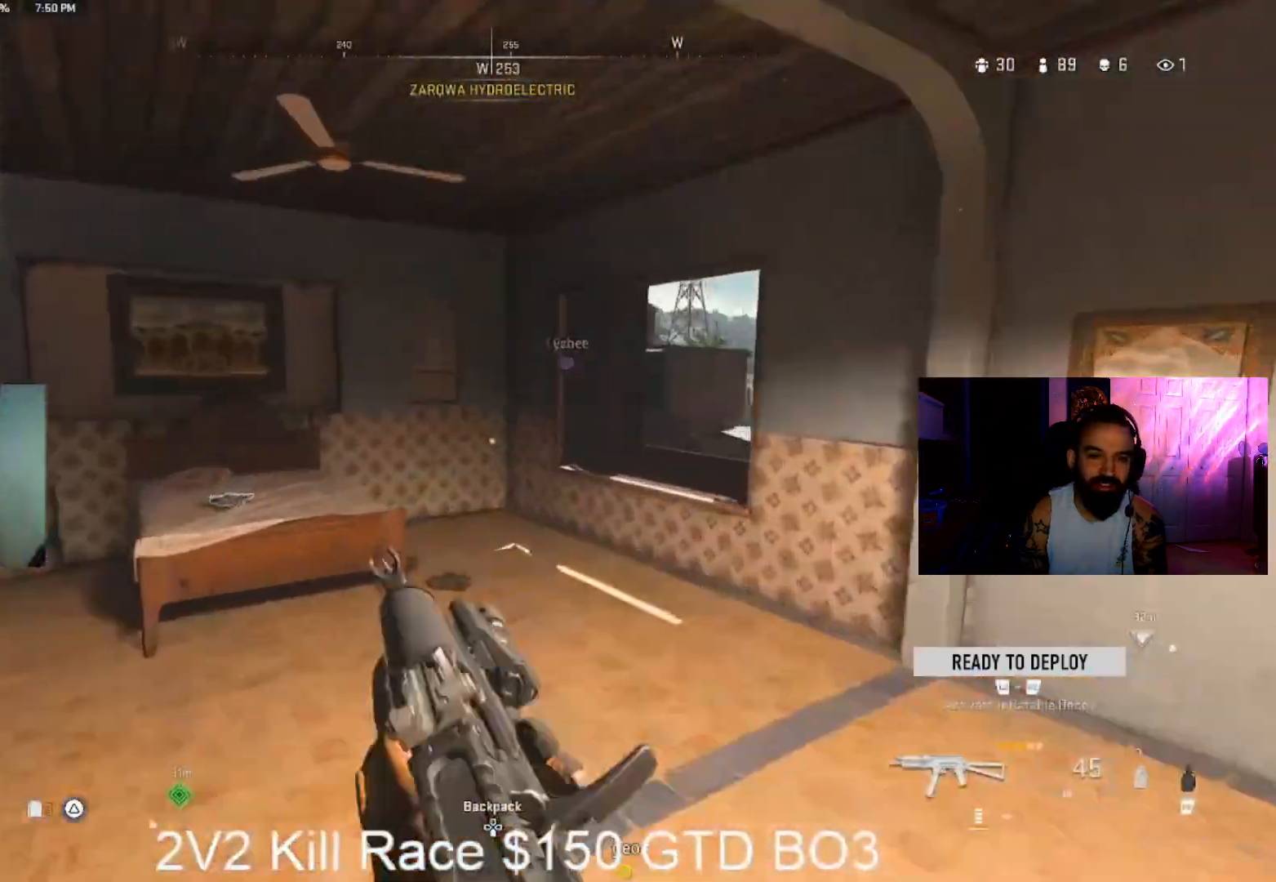
{"dt_ms": 500, "buttons": ["CROSS"], "left_stick": "center", "right_stick": "left", "events": [[333, "right_stick", "left"], [467, "CROSS", "down"]]}
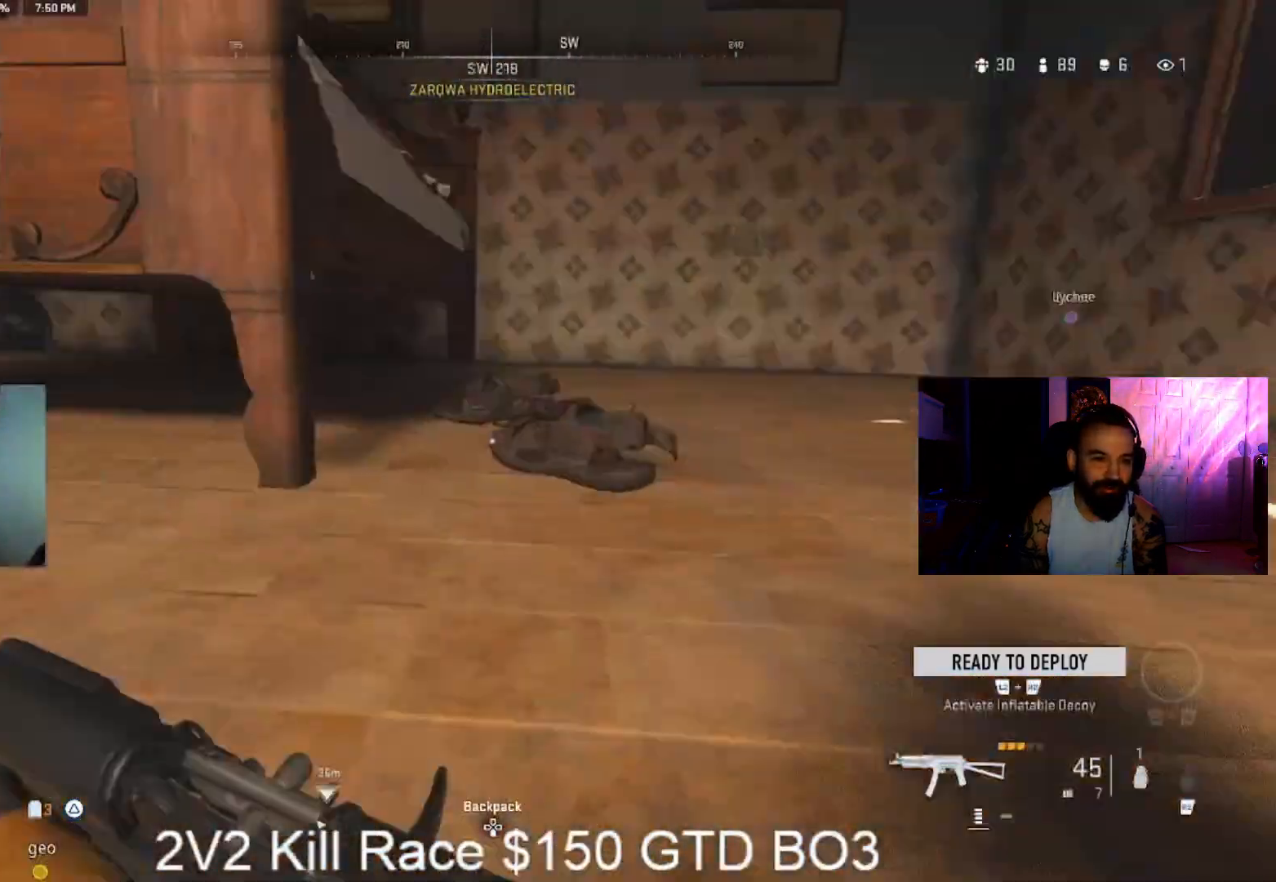
{"dt_ms": 500, "buttons": [], "left_stick": "up", "right_stick": "up-right", "events": [[100, "CROSS", "up"], [100, "left_stick", "up-left"], [167, "L3", "down"], [167, "left_stick", "up"], [233, "right_stick", "center"], [300, "L3", "up"], [367, "L3", "down"], [367, "right_stick", "up-right"], [467, "L3", "up"]]}
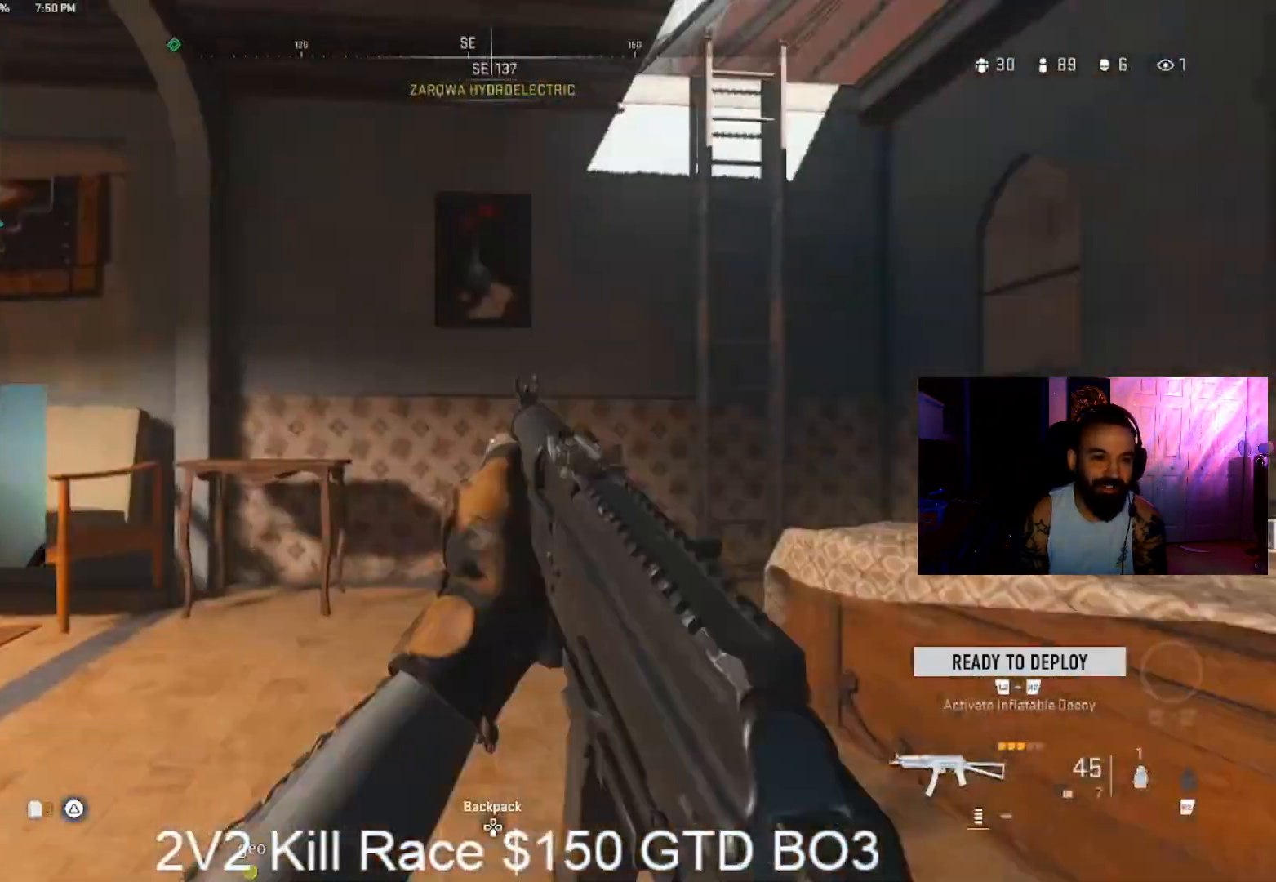
{"dt_ms": 1000, "buttons": [], "left_stick": "up", "right_stick": "center", "events": [[33, "L3", "down"], [67, "right_stick", "center"], [167, "L3", "up"], [467, "CROSS", "down"], [467, "right_stick", "up-left"], [500, "left_stick", "up-right"], [533, "right_stick", "center"], [567, "CROSS", "up"], [600, "right_stick", "up-left"], [667, "L3", "down"], [667, "left_stick", "up"], [767, "L3", "up"], [767, "right_stick", "up"], [967, "right_stick", "center"]]}
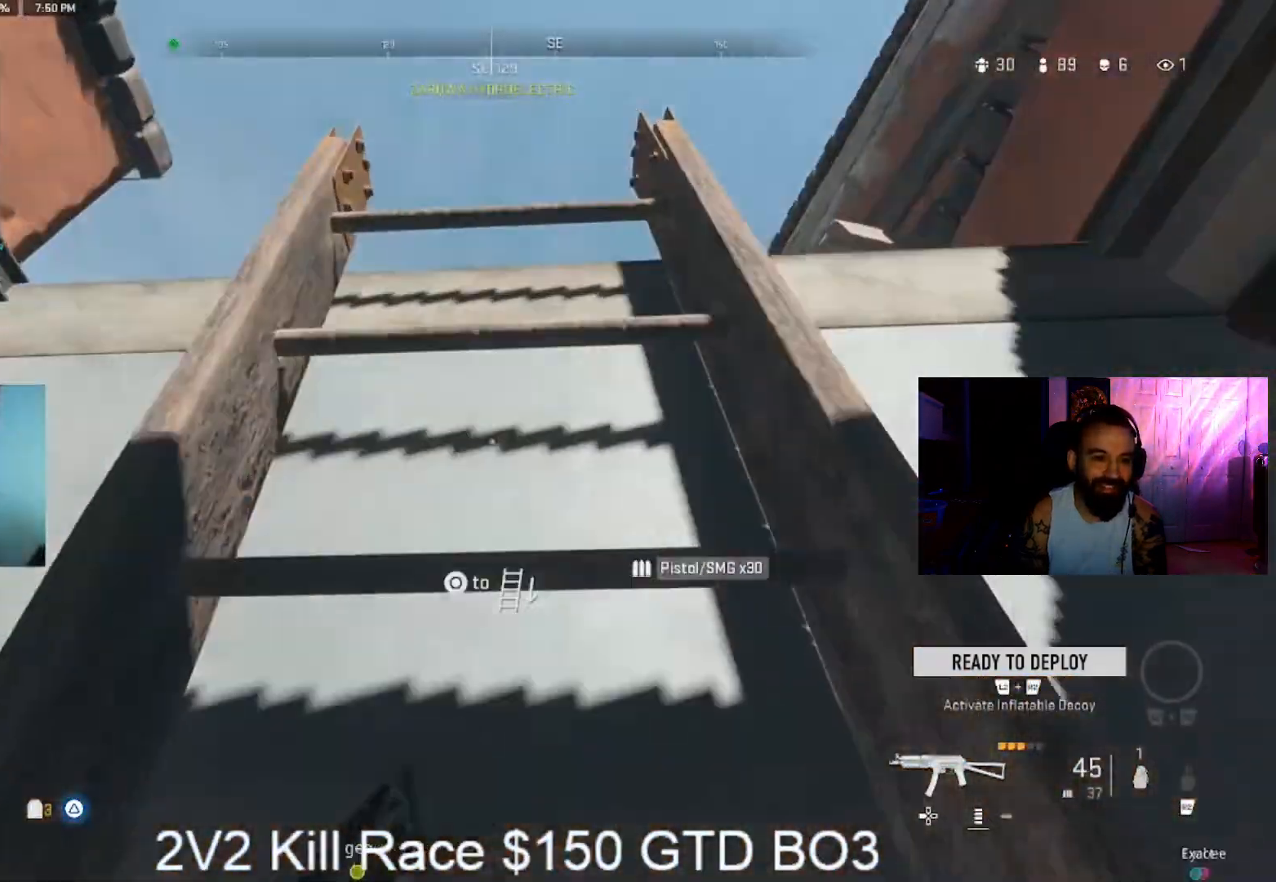
{"dt_ms": 500, "buttons": [], "left_stick": "up", "right_stick": "down", "events": [[300, "right_stick", "down"]]}
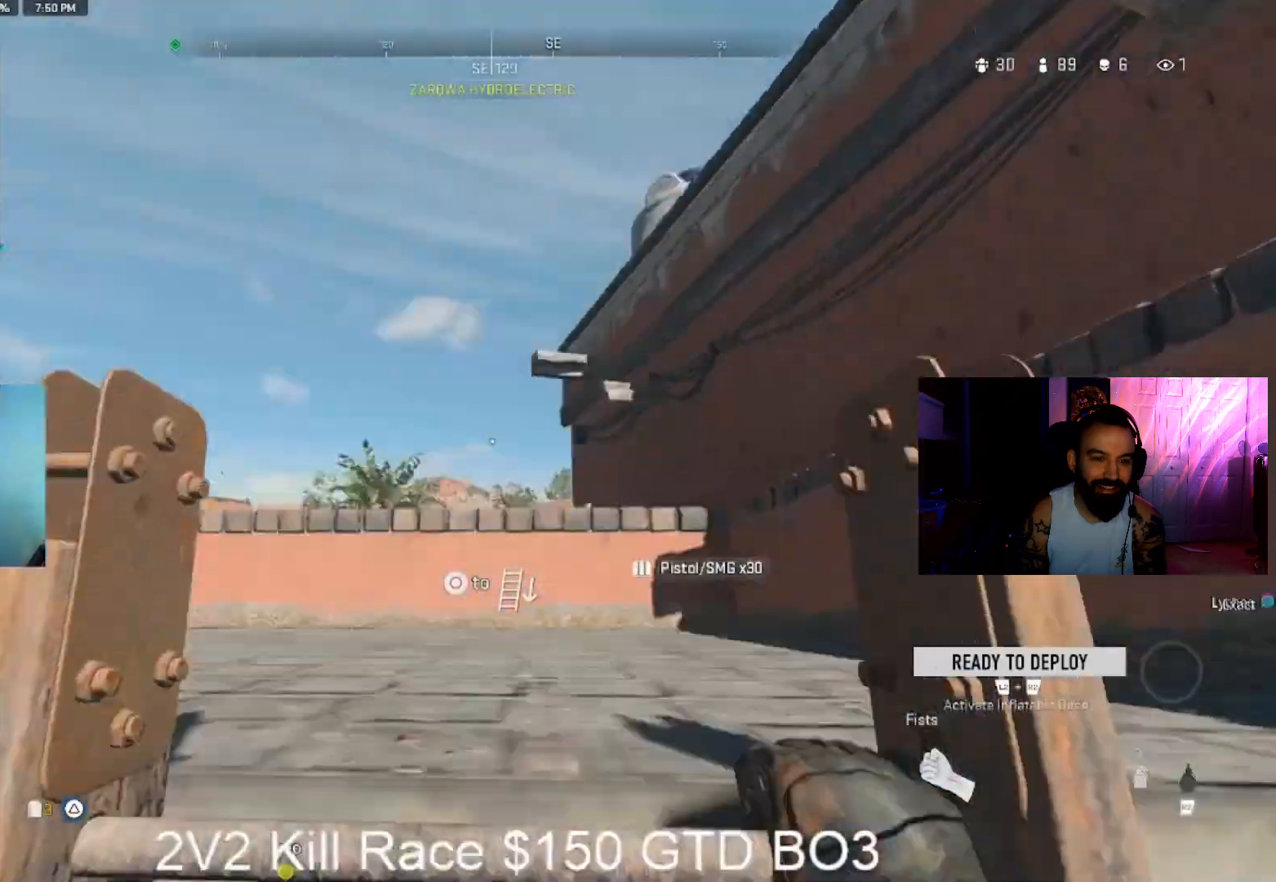
{"dt_ms": 500, "buttons": ["L3"], "left_stick": "up", "right_stick": "down-left", "events": [[67, "right_stick", "down-left"], [100, "L3", "down"], [200, "L3", "up"], [200, "right_stick", "center"], [300, "L3", "down"], [400, "L3", "up"], [500, "L3", "down"], [500, "right_stick", "down-left"]]}